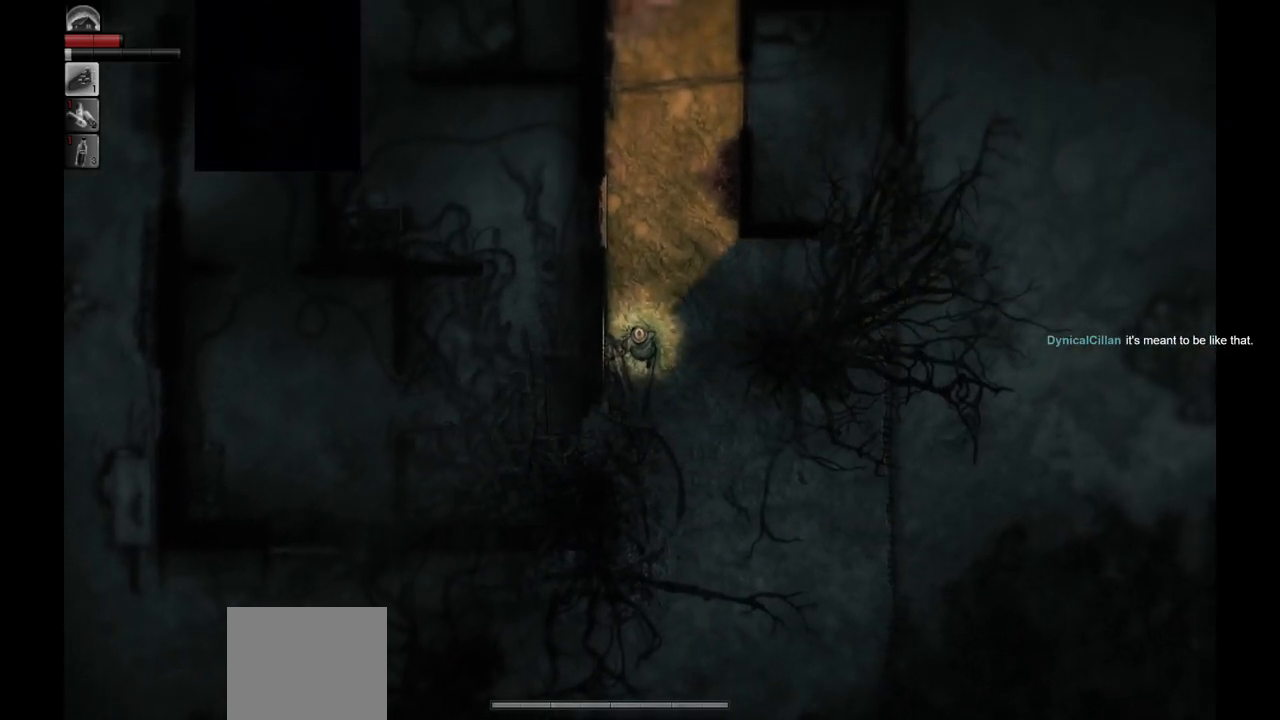
Gameplay with a controller (PlayStation layout); each line is a JSON object with the inputs held at the frame after it. "events" lists button and stick changes between this image and that frame as [ms after this image, input, new state], when the widget could be followed in between.
{"buttons": [], "left_stick": "up", "right_stick": "center", "events": []}
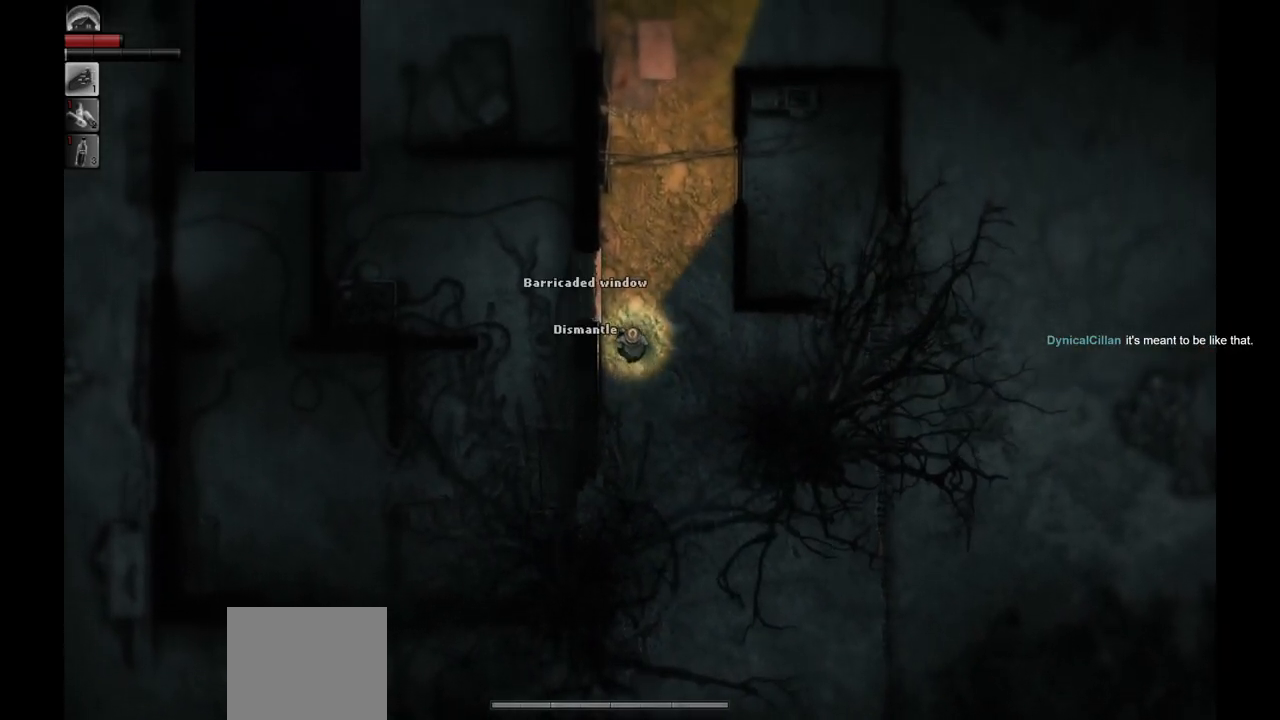
{"buttons": [], "left_stick": "center", "right_stick": "center", "events": [[233, "left_stick", "center"]]}
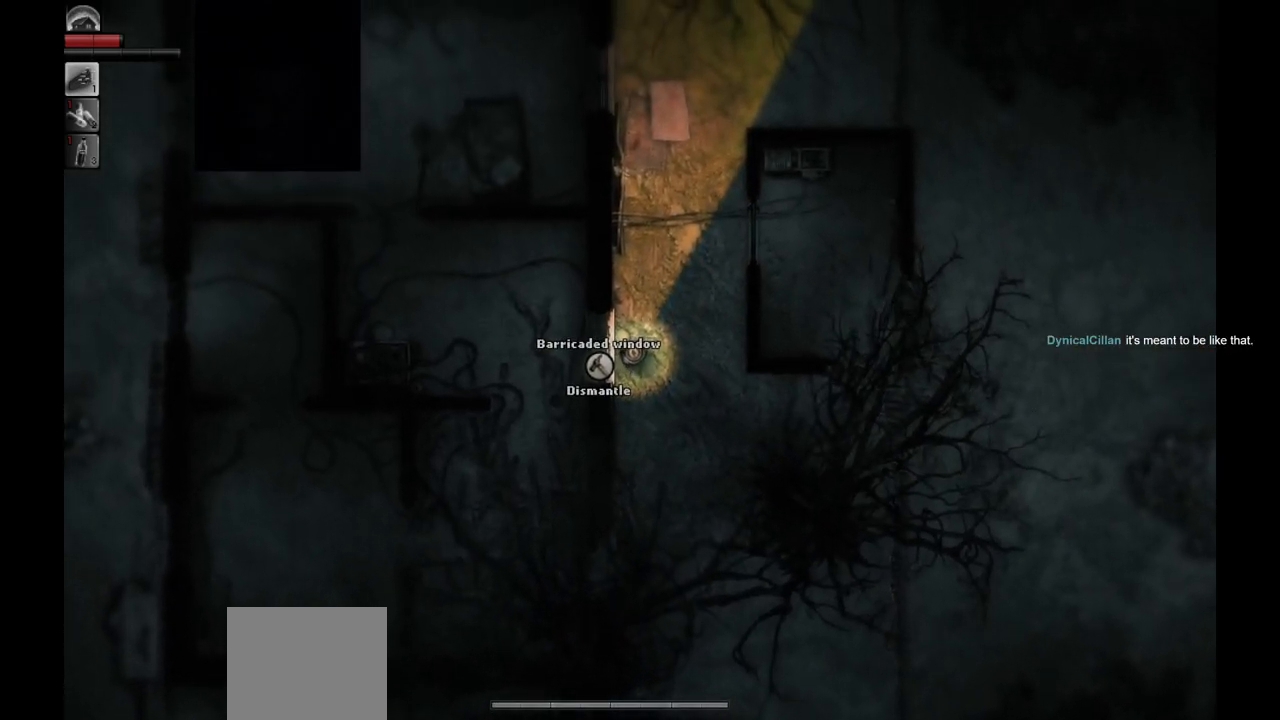
{"buttons": [], "left_stick": "up", "right_stick": "center", "events": [[233, "left_stick", "up-right"], [433, "left_stick", "up"]]}
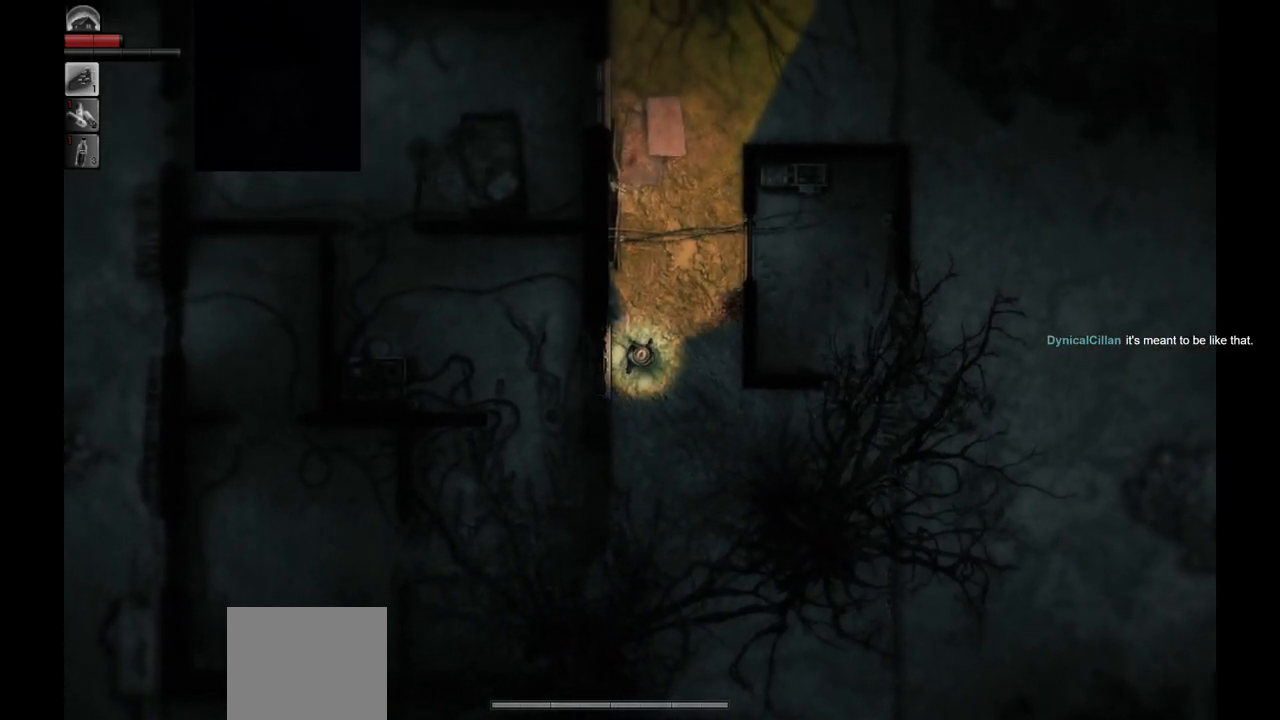
{"buttons": [], "left_stick": "up", "right_stick": "center", "events": []}
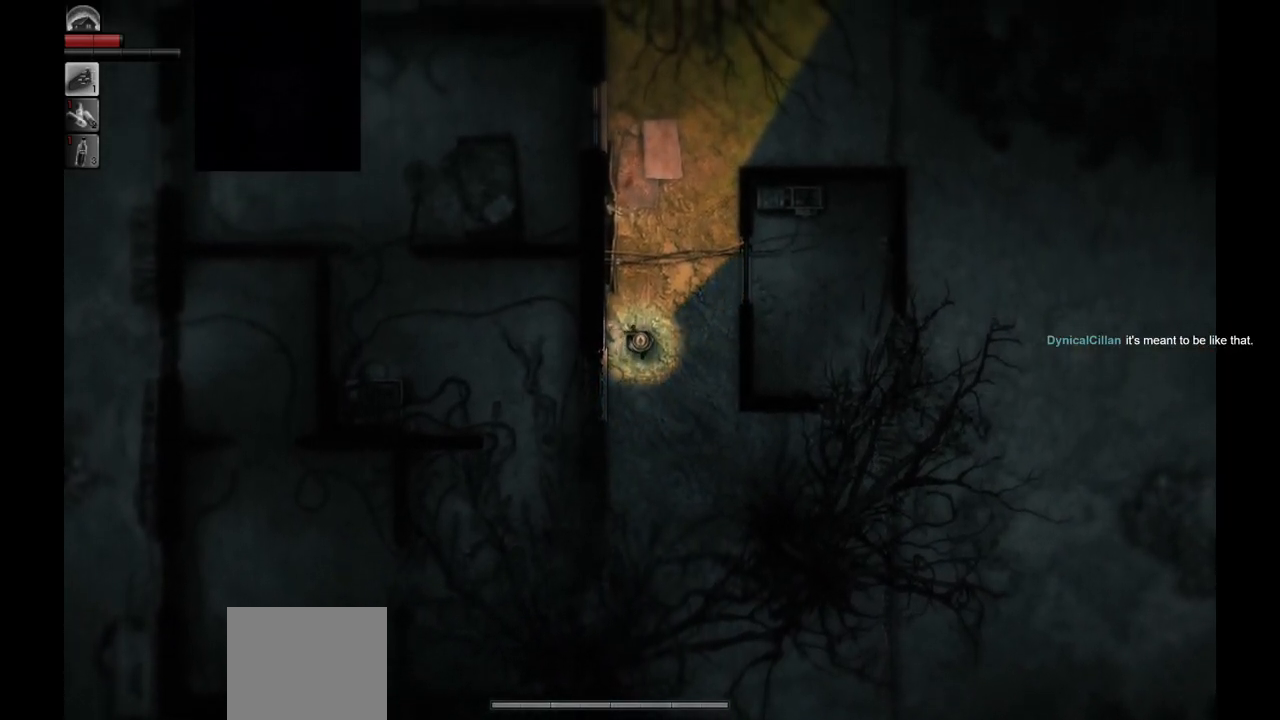
{"buttons": [], "left_stick": "up", "right_stick": "center", "events": []}
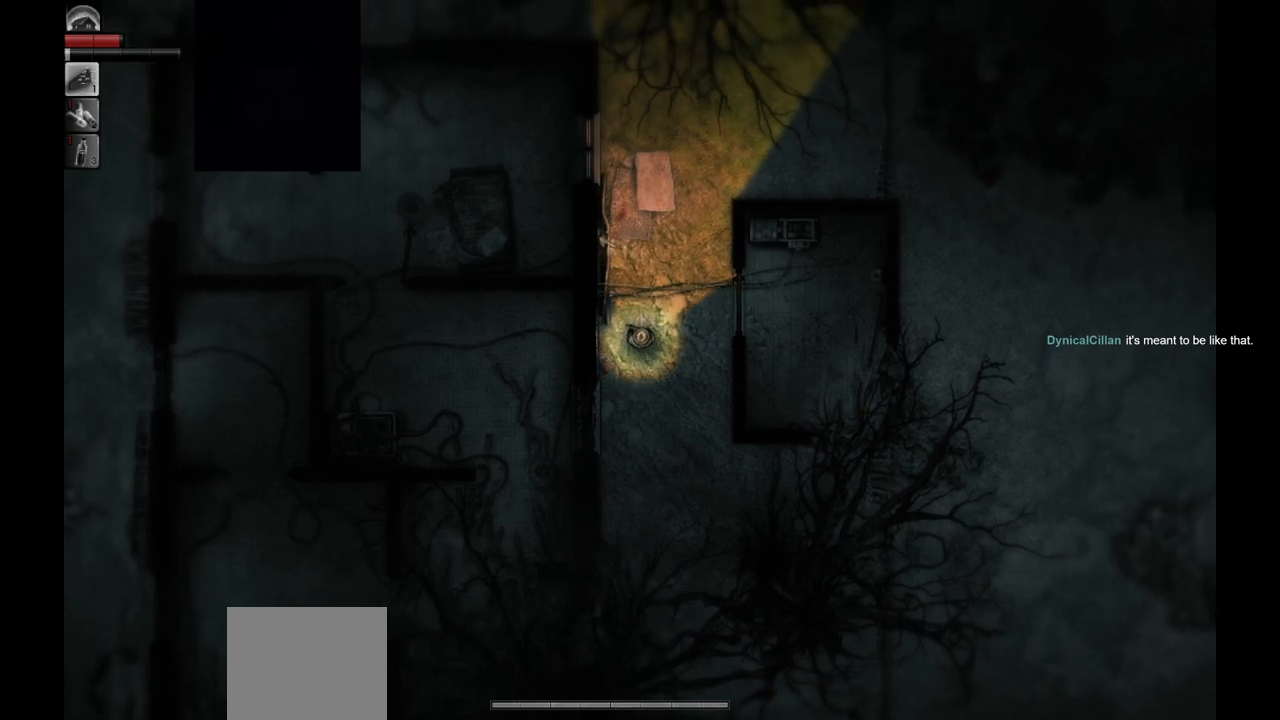
{"buttons": [], "left_stick": "up", "right_stick": "center", "events": []}
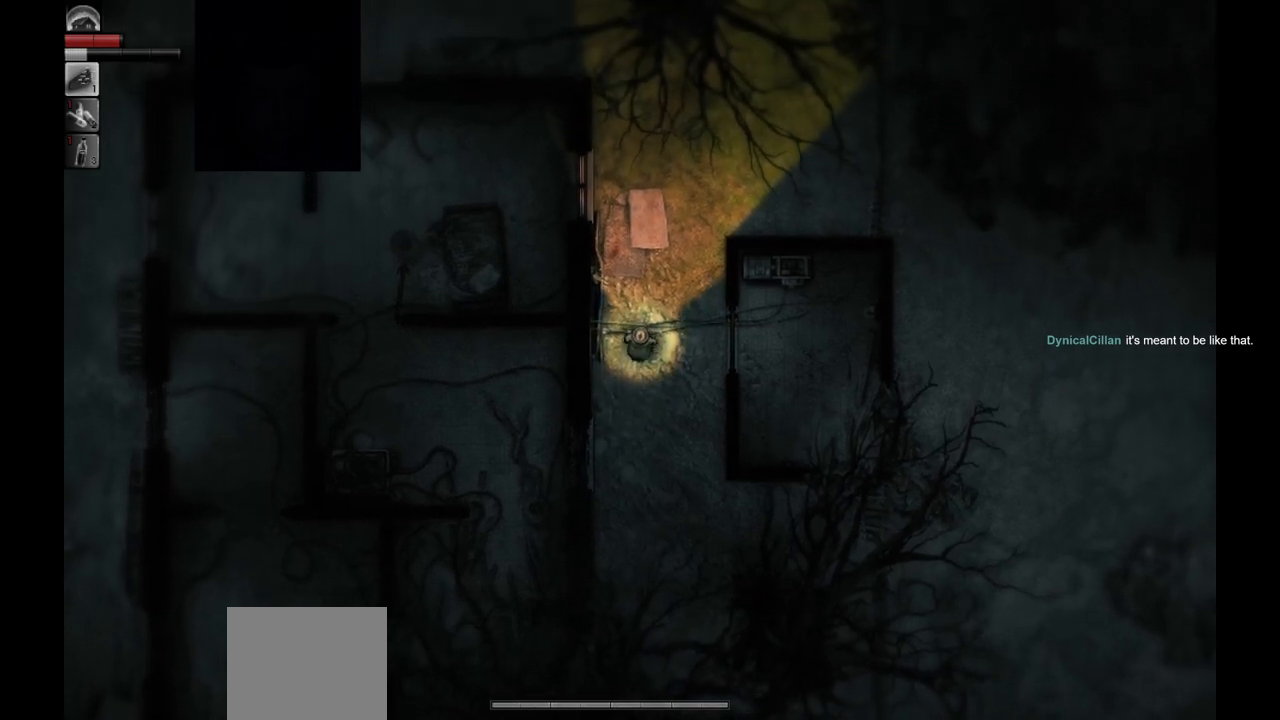
{"buttons": [], "left_stick": "up", "right_stick": "center", "events": []}
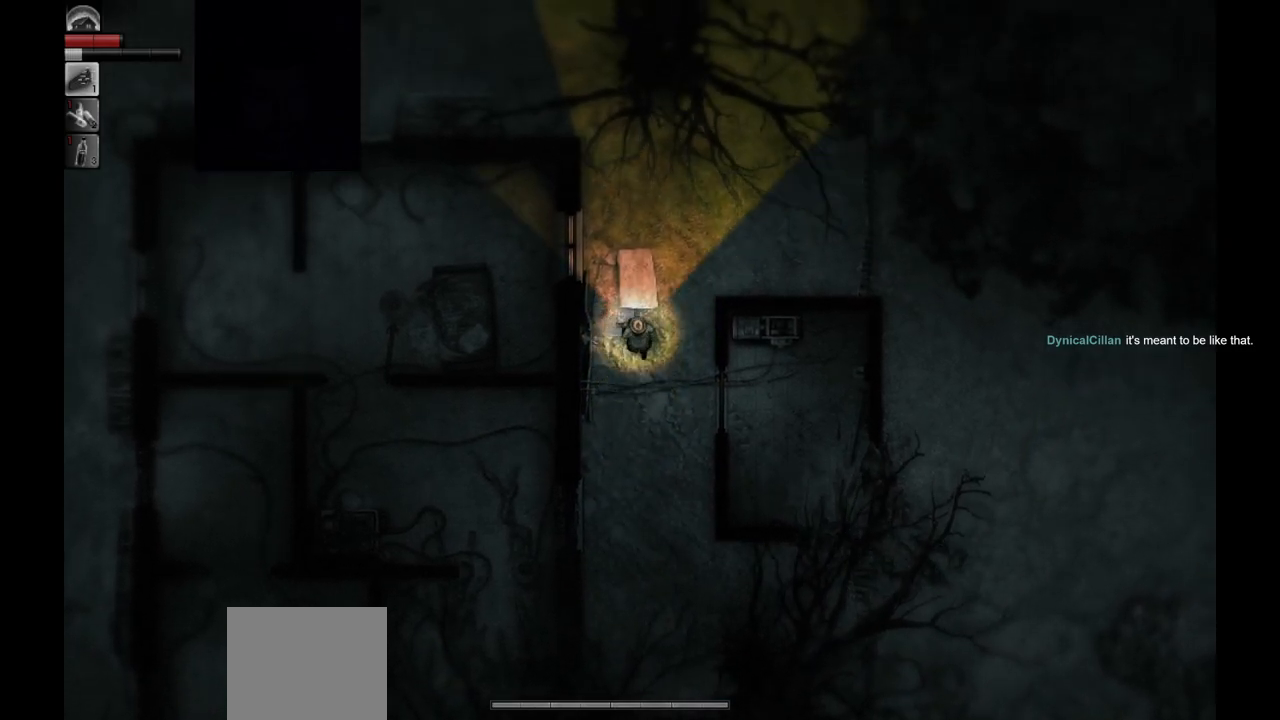
{"buttons": [], "left_stick": "center", "right_stick": "center", "events": [[317, "left_stick", "up-left"], [483, "left_stick", "center"]]}
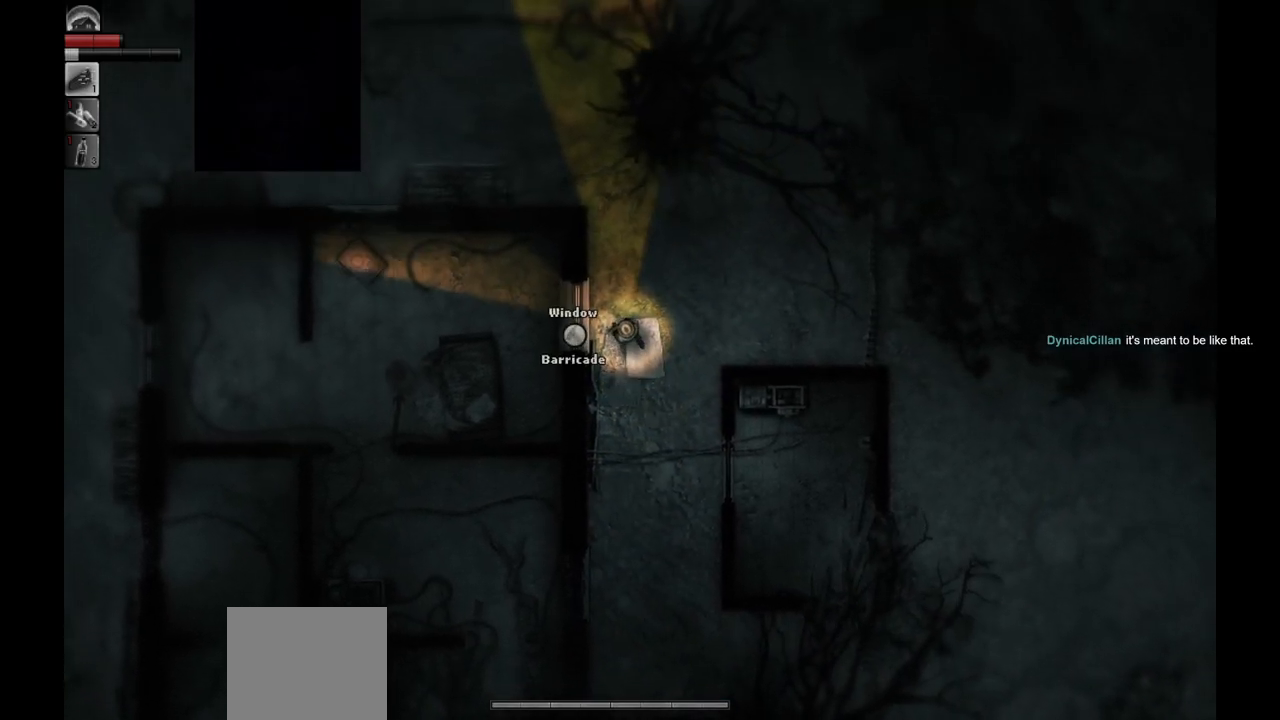
{"buttons": [], "left_stick": "center", "right_stick": "center", "events": []}
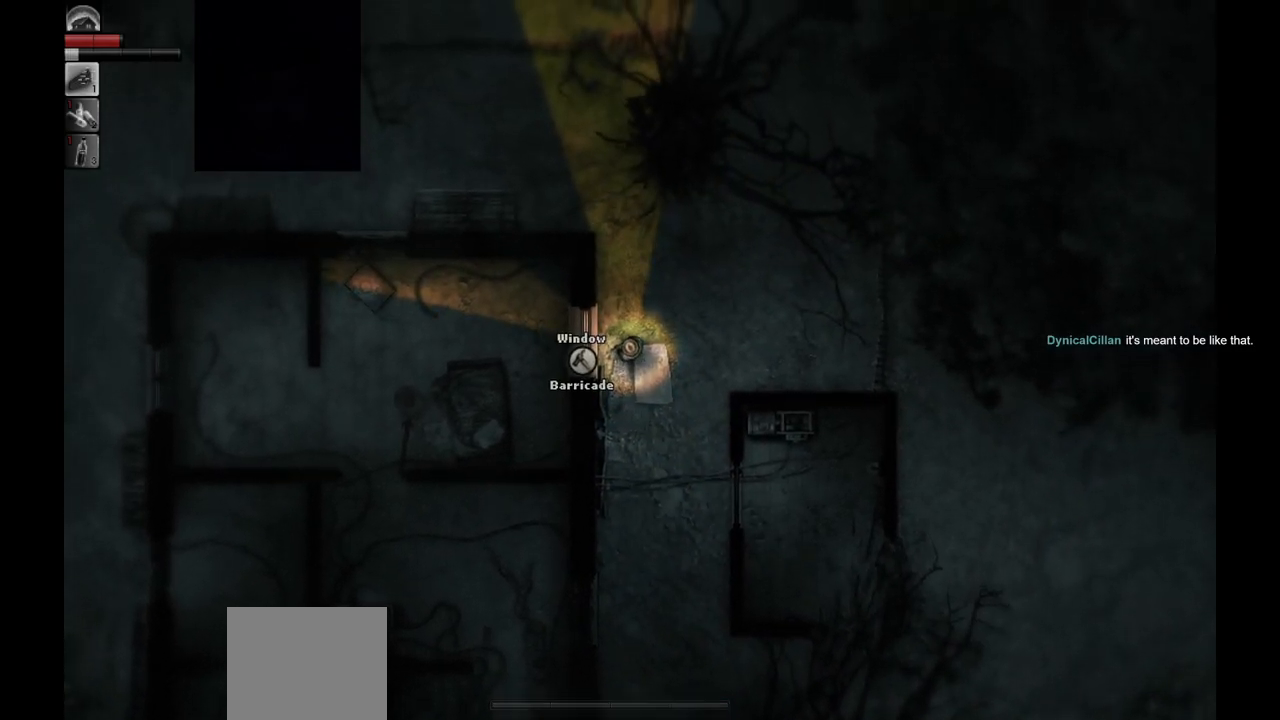
{"buttons": [], "left_stick": "center", "right_stick": "center", "events": []}
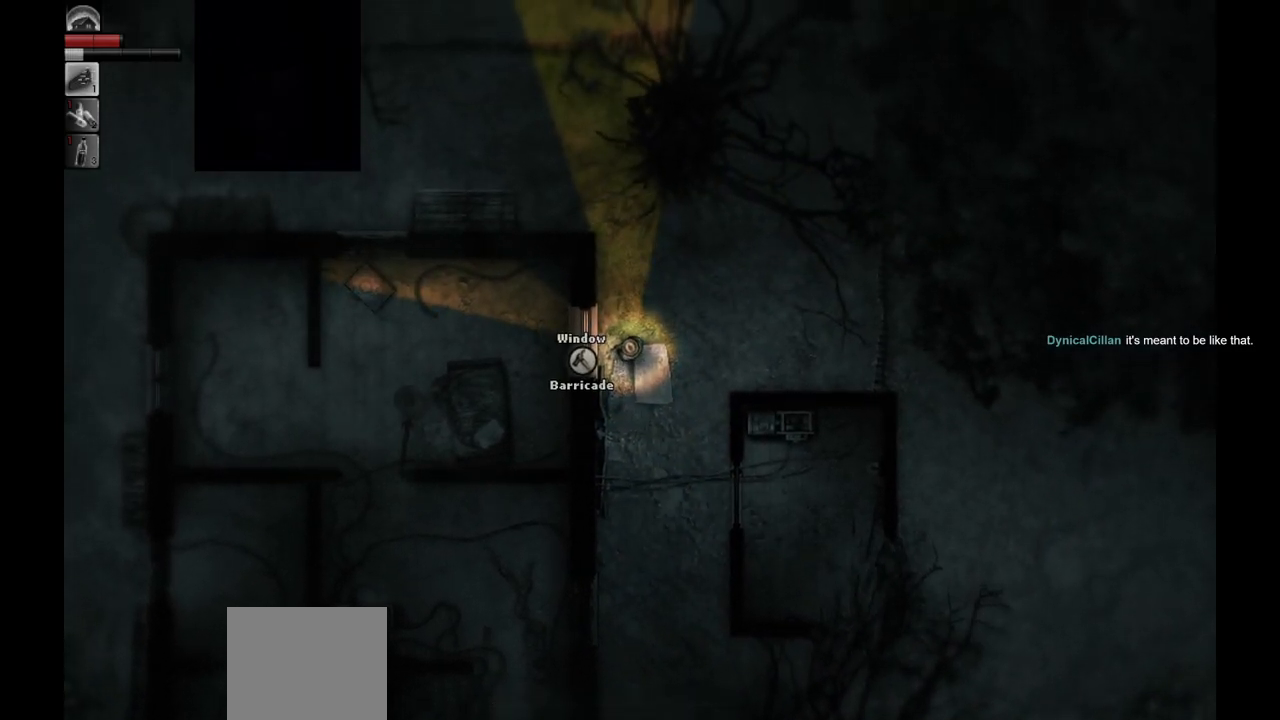
{"buttons": [], "left_stick": "center", "right_stick": "center", "events": [[67, "R1", "down"], [167, "R1", "up"]]}
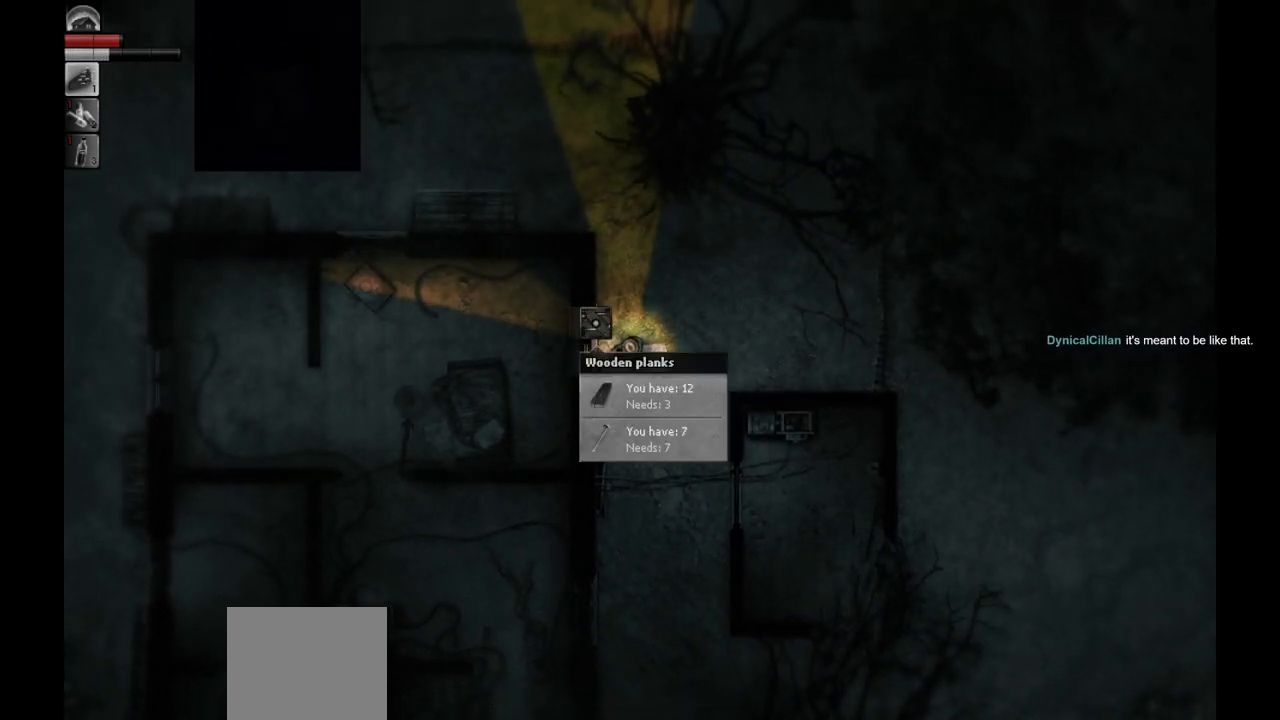
{"buttons": [], "left_stick": "center", "right_stick": "center", "events": [[317, "CROSS", "down"], [383, "CROSS", "up"]]}
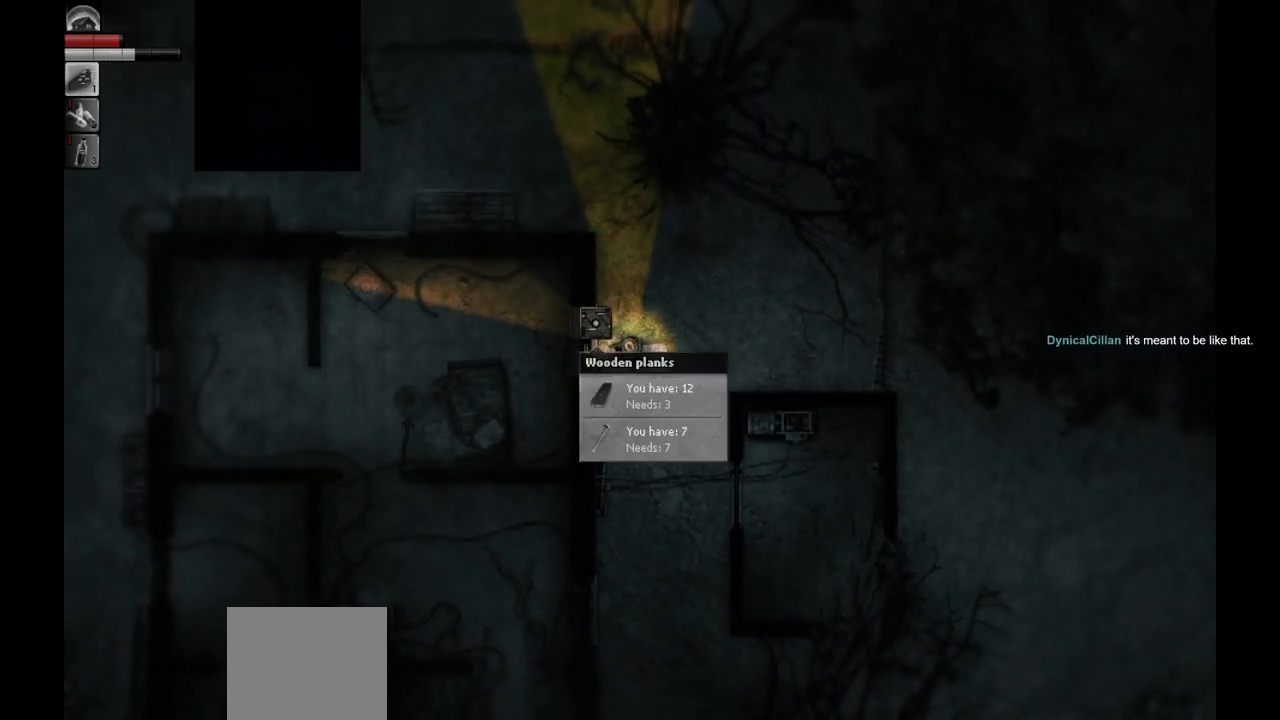
{"buttons": [], "left_stick": "center", "right_stick": "center", "events": []}
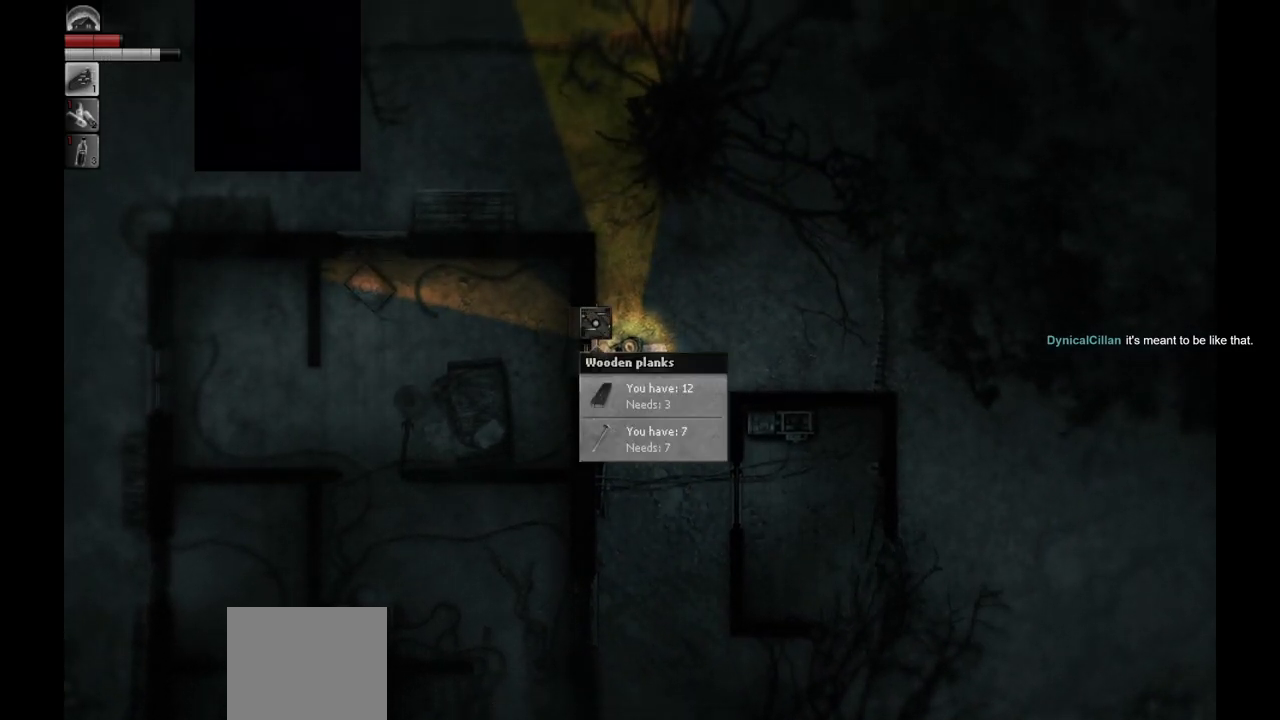
{"buttons": [], "left_stick": "center", "right_stick": "center", "events": []}
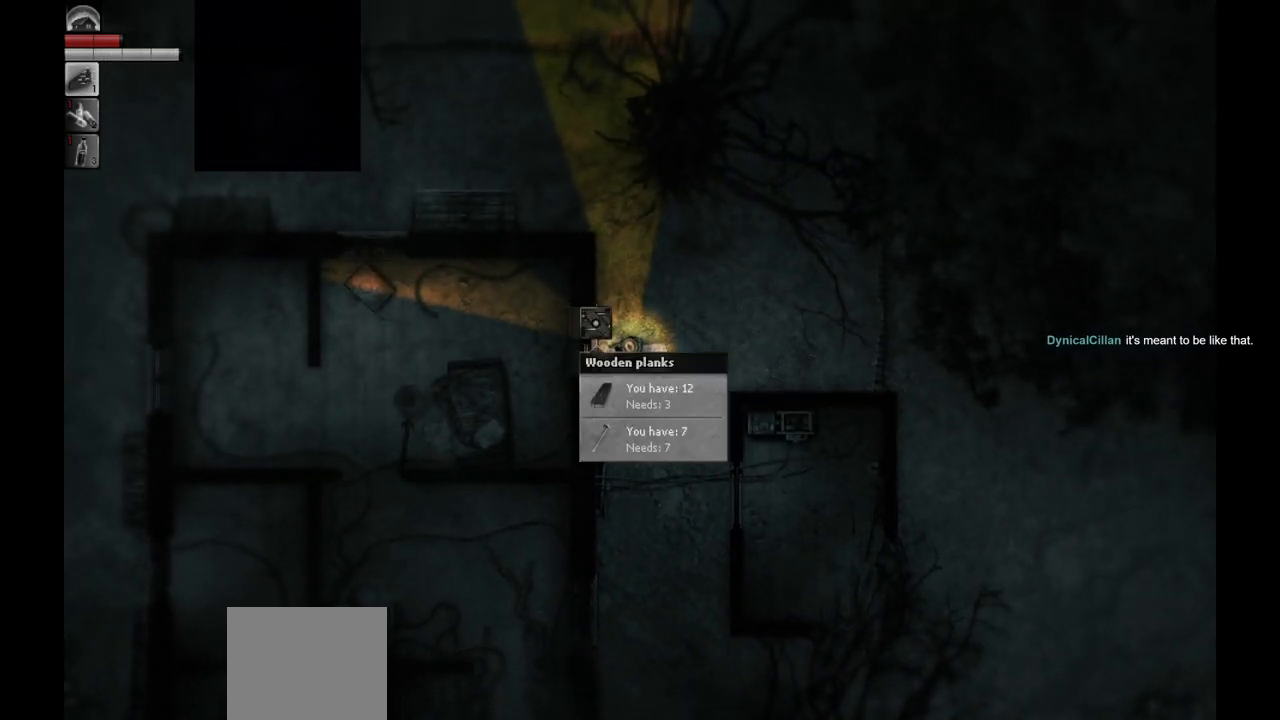
{"buttons": [], "left_stick": "up", "right_stick": "center", "events": [[267, "left_stick", "up"]]}
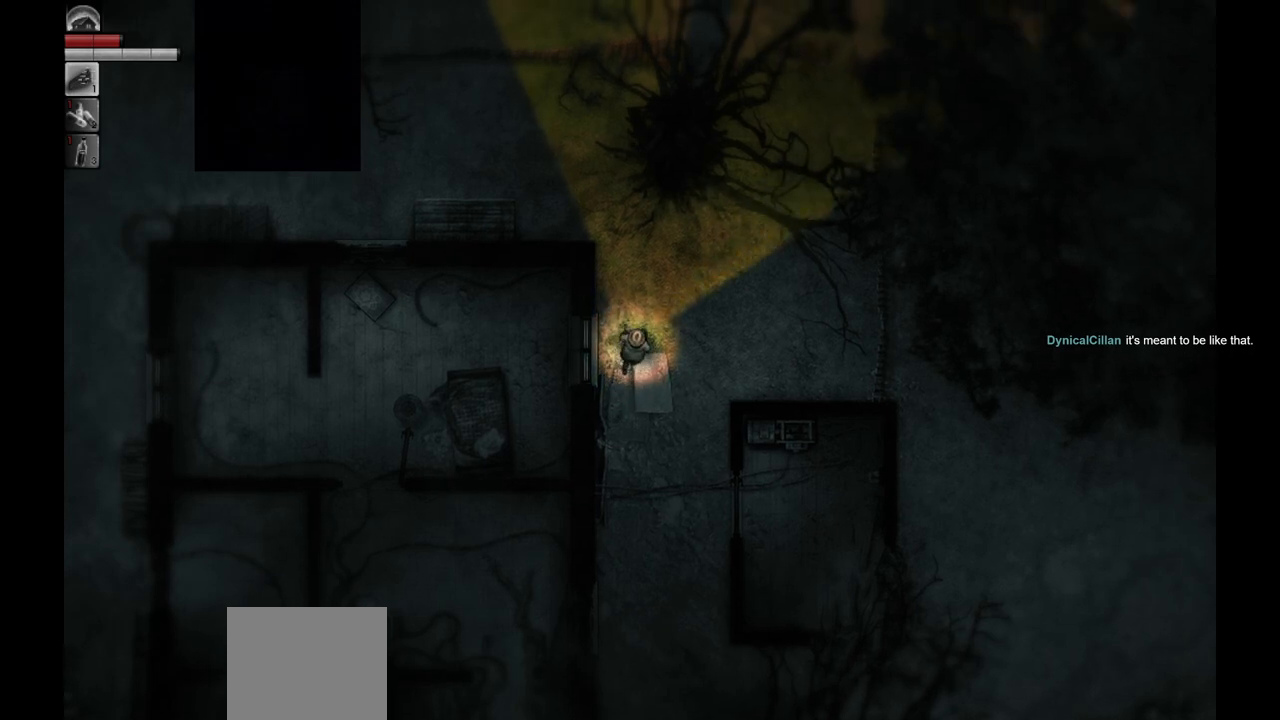
{"buttons": [], "left_stick": "center", "right_stick": "center", "events": [[83, "left_stick", "center"], [150, "left_stick", "down-left"], [367, "left_stick", "center"]]}
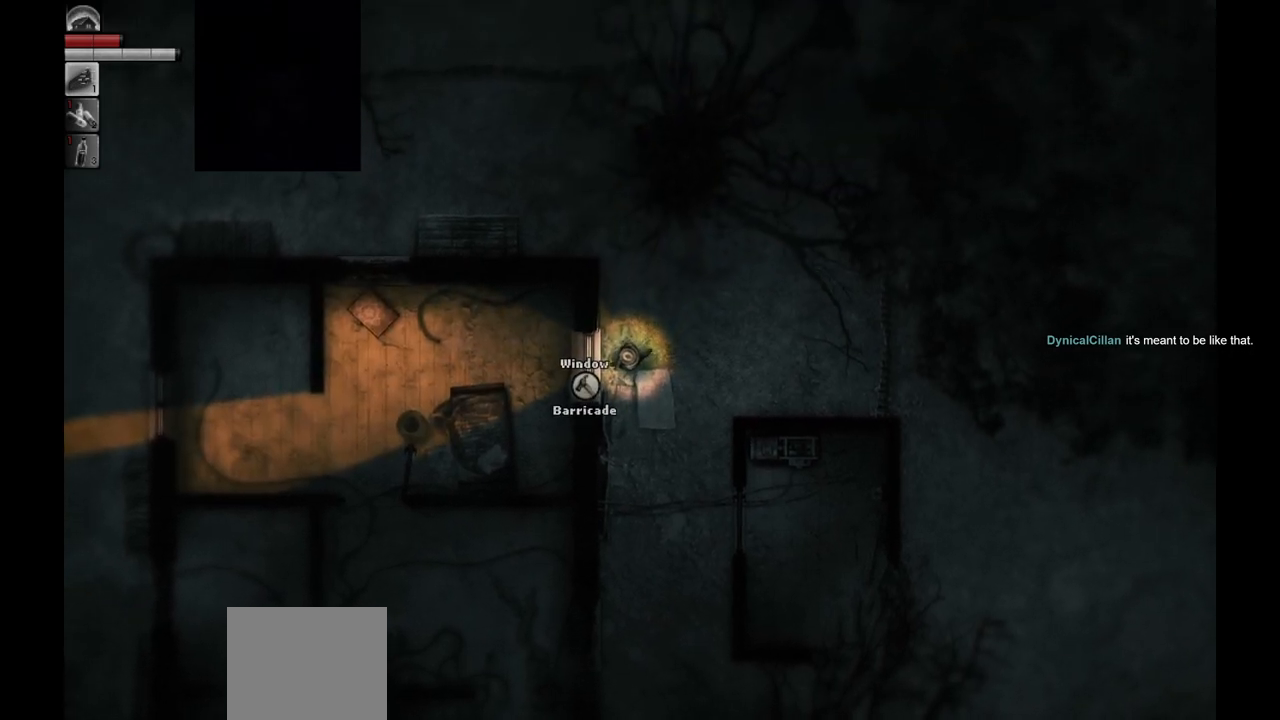
{"buttons": [], "left_stick": "center", "right_stick": "center", "events": []}
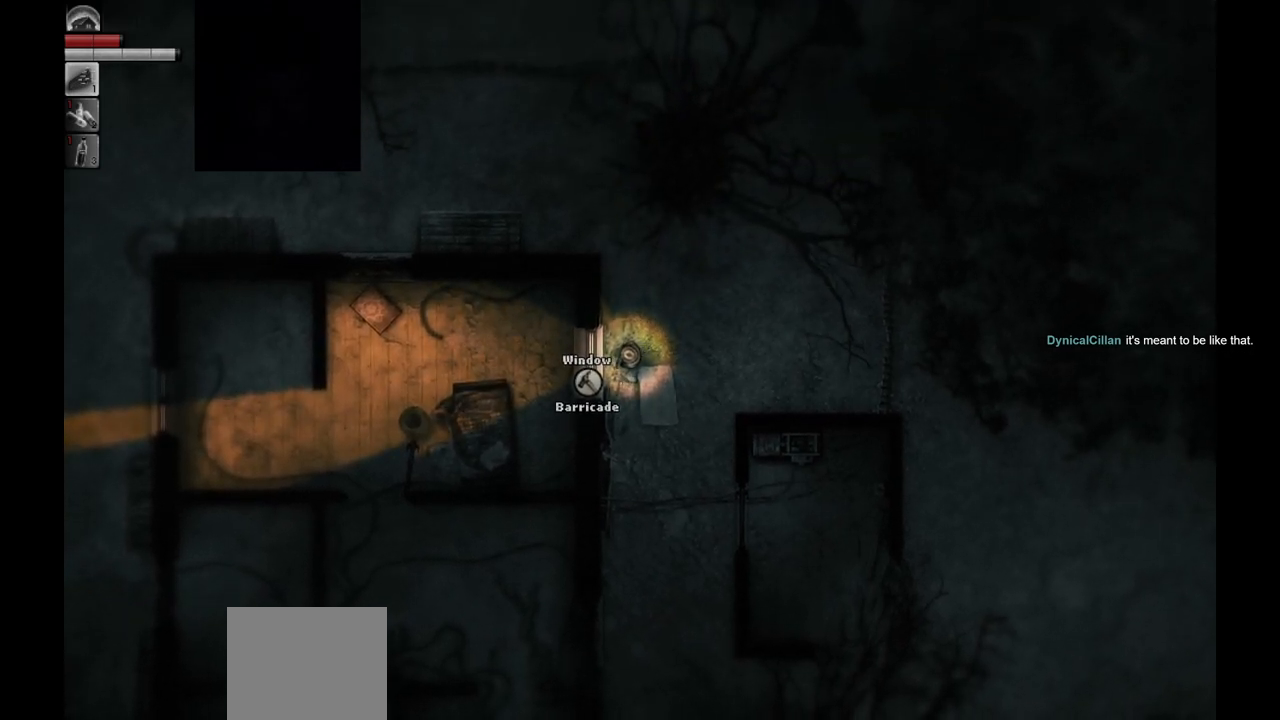
{"buttons": [], "left_stick": "center", "right_stick": "center", "events": []}
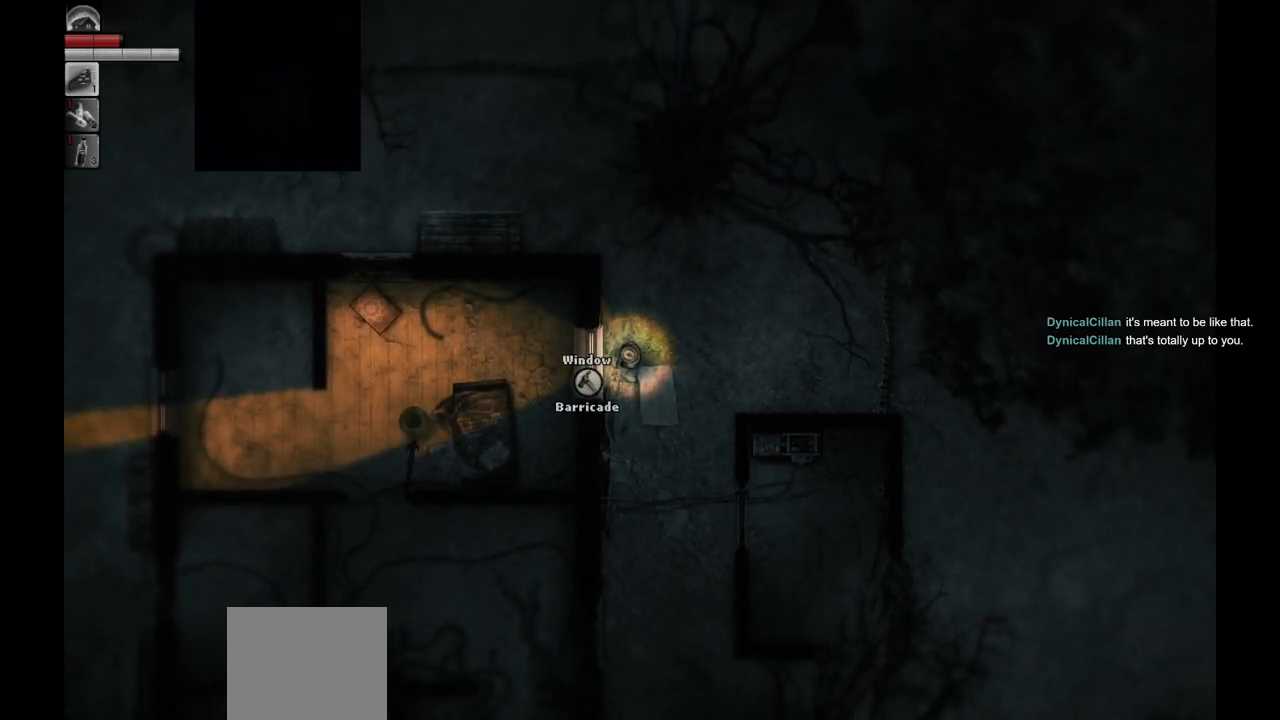
{"buttons": ["CROSS"], "left_stick": "center", "right_stick": "center", "events": [[417, "CROSS", "down"]]}
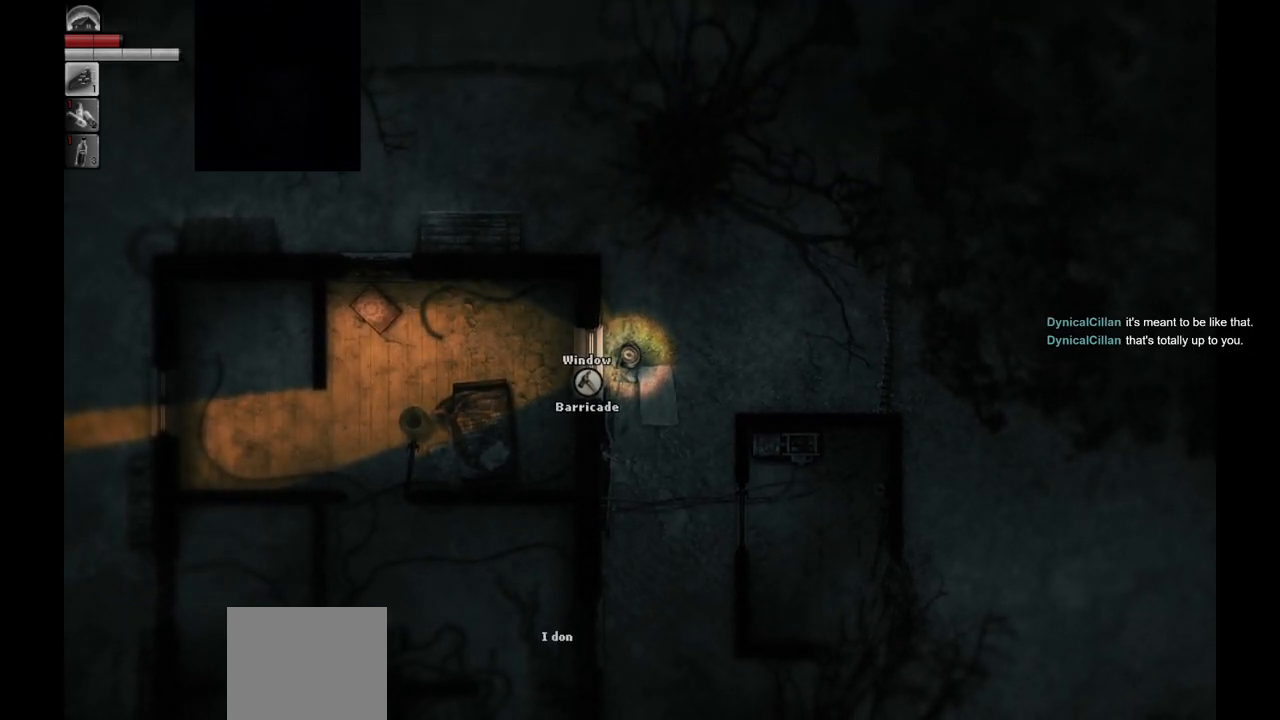
{"buttons": [], "left_stick": "center", "right_stick": "center", "events": [[50, "CROSS", "up"]]}
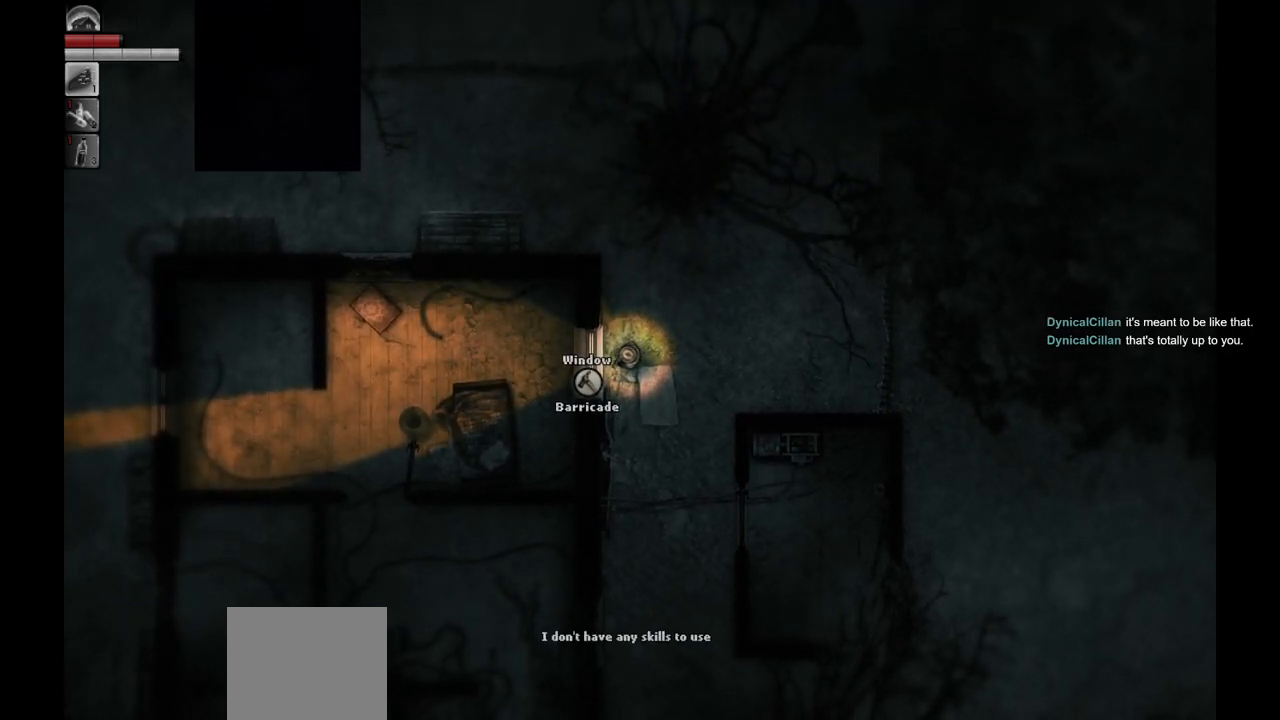
{"buttons": [], "left_stick": "center", "right_stick": "center", "events": [[350, "R1", "down"], [467, "R1", "up"]]}
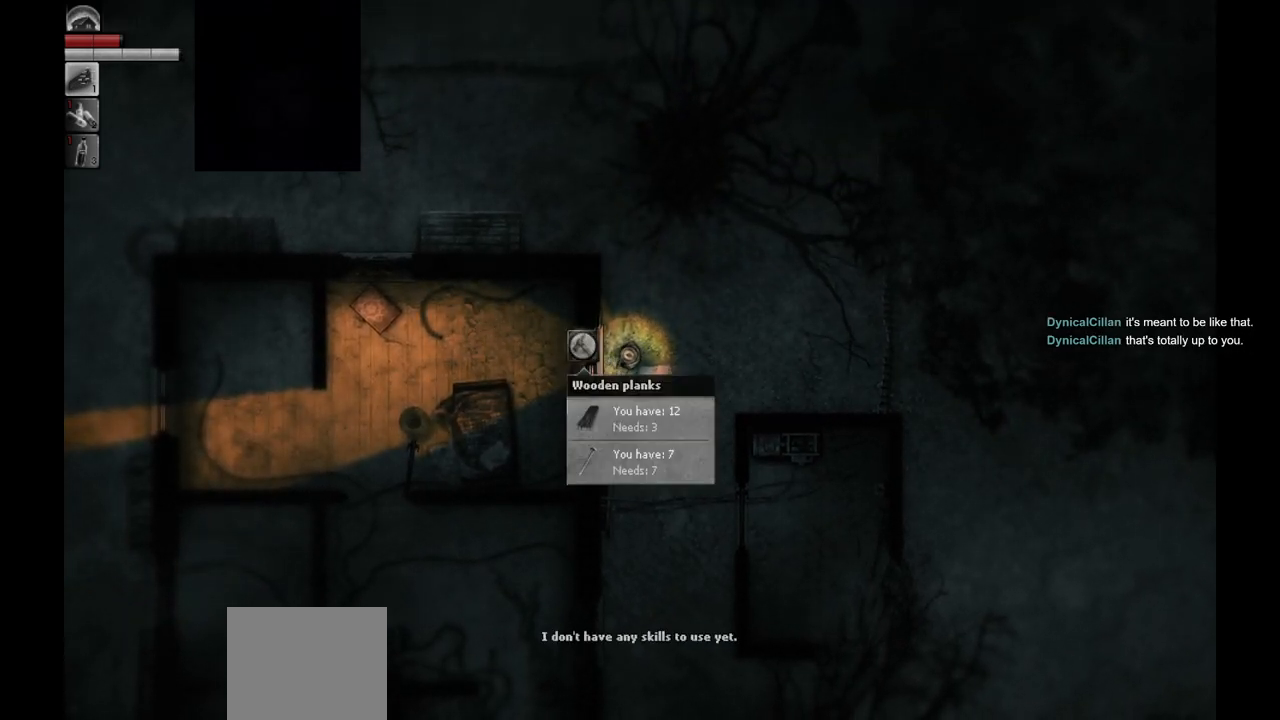
{"buttons": [], "left_stick": "center", "right_stick": "center", "events": []}
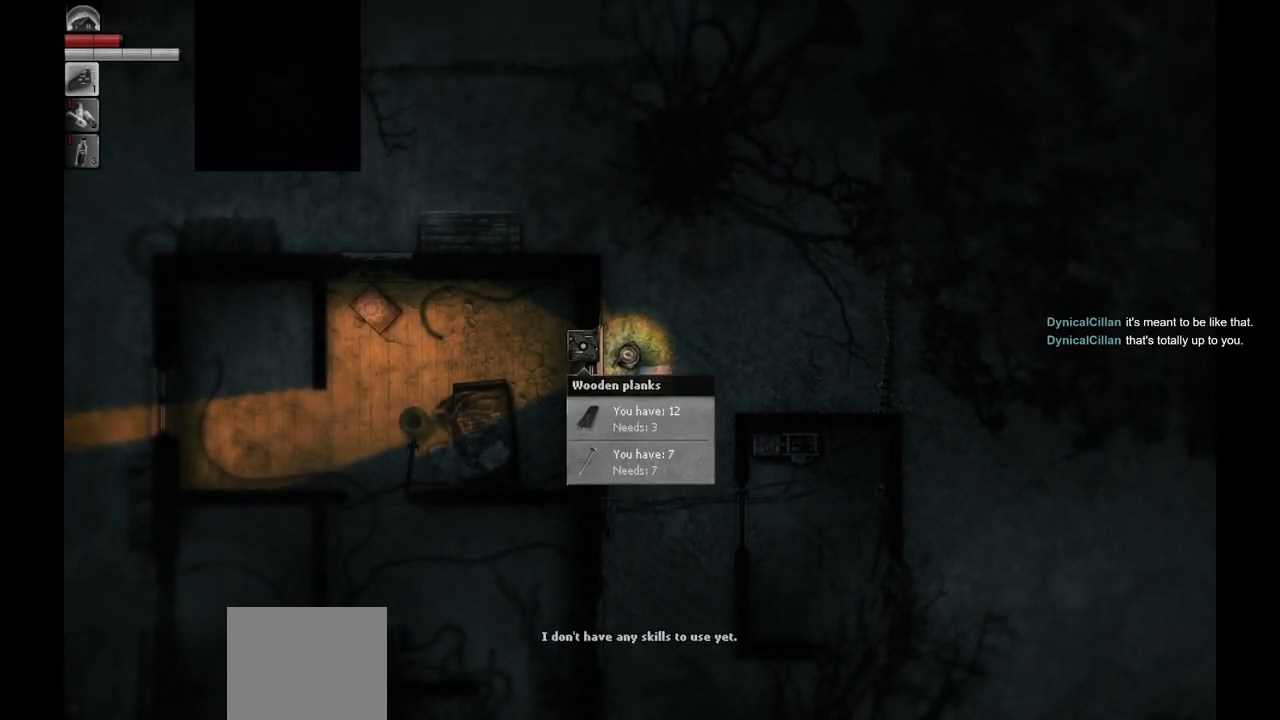
{"buttons": [], "left_stick": "center", "right_stick": "center", "events": [[33, "CROSS", "down"], [167, "CROSS", "up"], [417, "R1", "down"], [417, "R2", "down"], [500, "R1", "up"], [500, "R2", "up"]]}
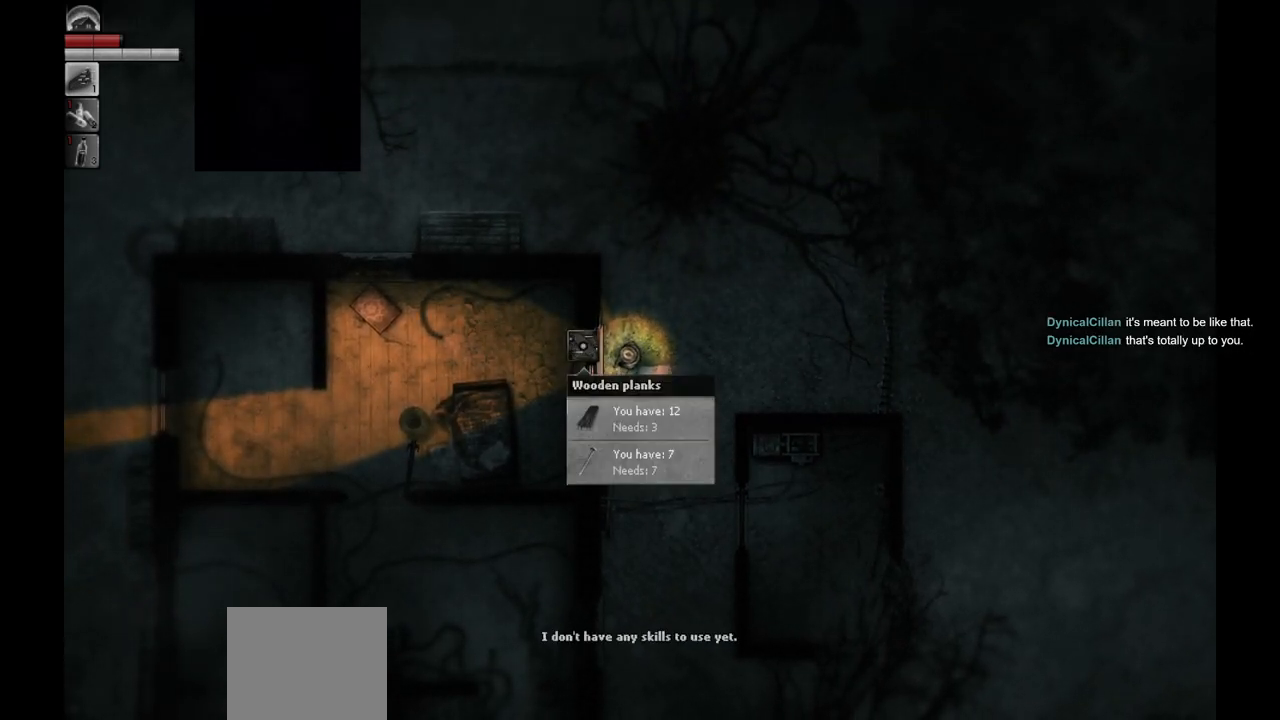
{"buttons": [], "left_stick": "center", "right_stick": "center", "events": []}
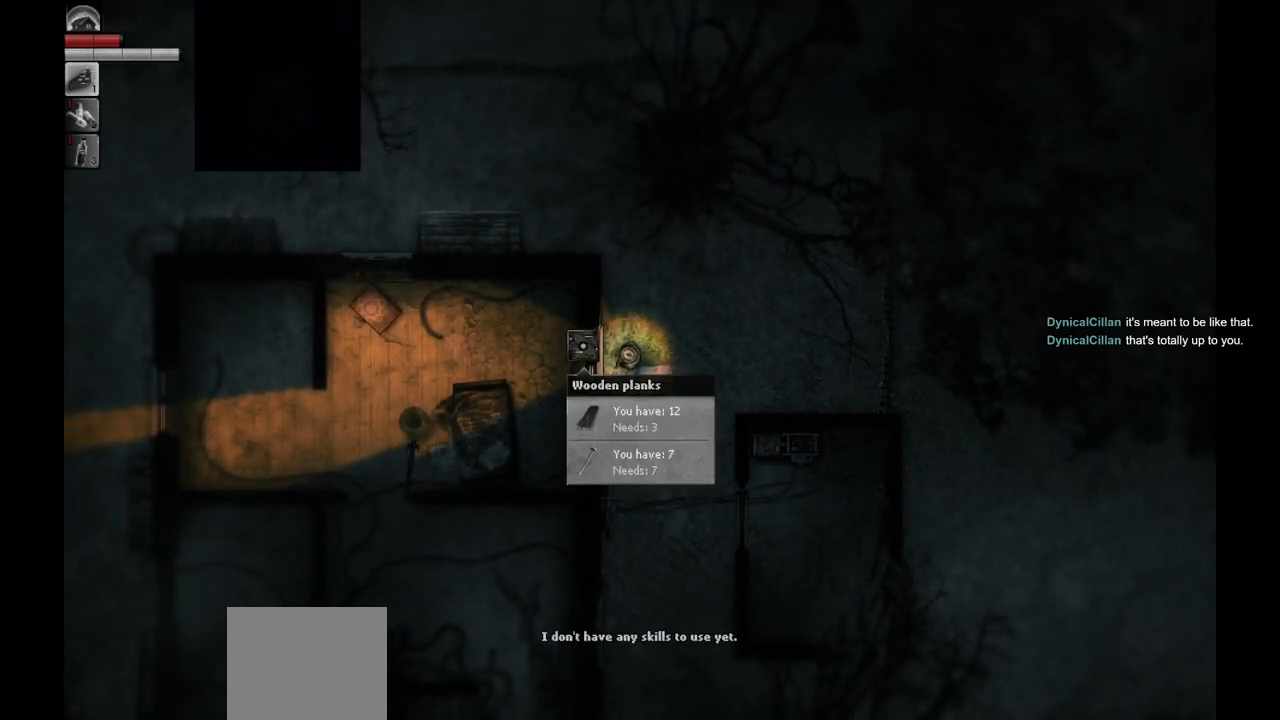
{"buttons": ["R1"], "left_stick": "center", "right_stick": "center", "events": [[417, "R1", "down"]]}
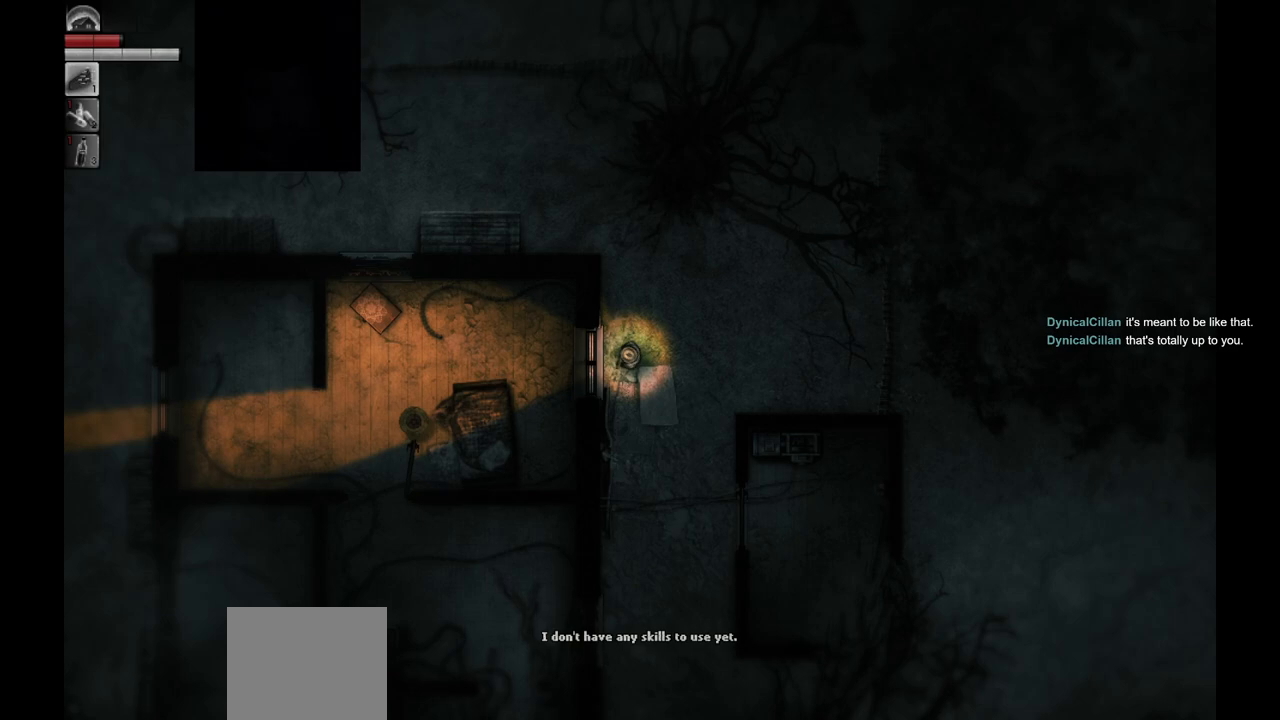
{"buttons": [], "left_stick": "center", "right_stick": "center", "events": [[17, "R1", "up"]]}